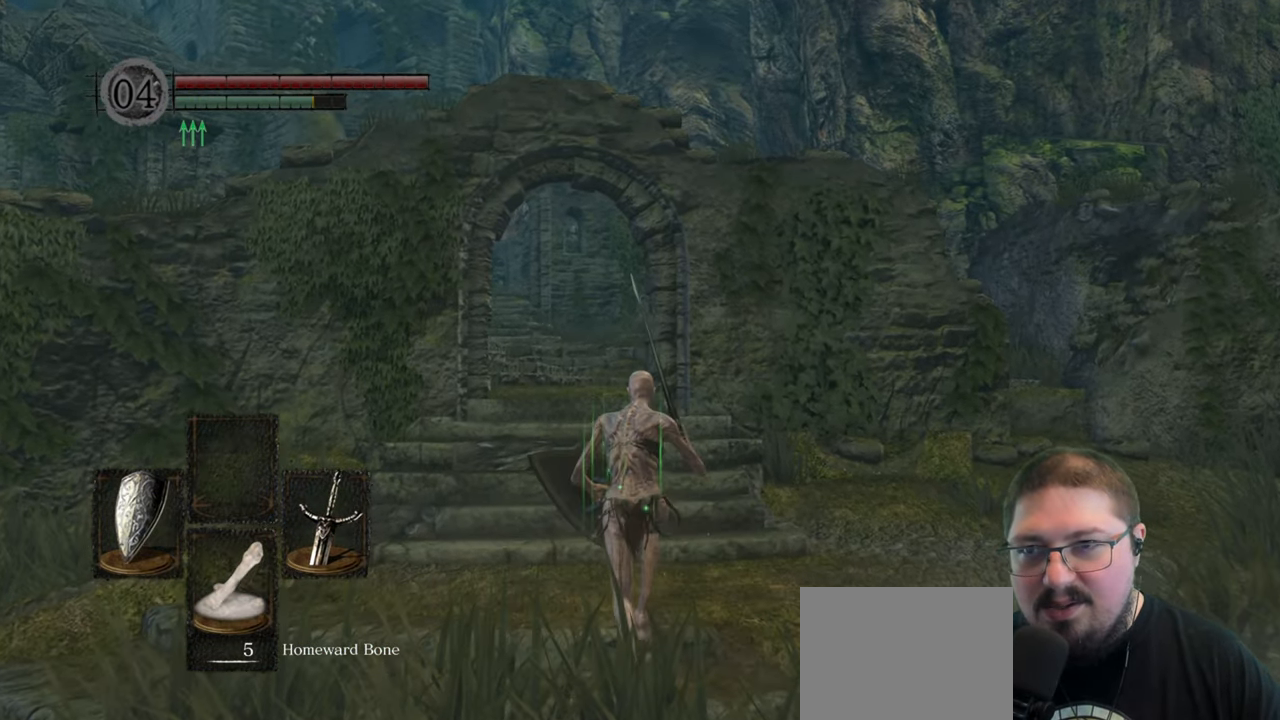
Gameplay with a controller (Xbox layout); each line is a JSON object with the inputs held at the frame after it (dt_ms = milliseconds from this image to that frame). "button_events" lists button changes between this image and that frame as [ms after this image, input, new state], when the widget could be followed in between (sticks are given only as held states).
{"dt_ms": 500, "buttons": [], "left_stick": "up", "right_stick": "center", "button_events": [[100, "Y", "down"], [217, "Y", "up"]]}
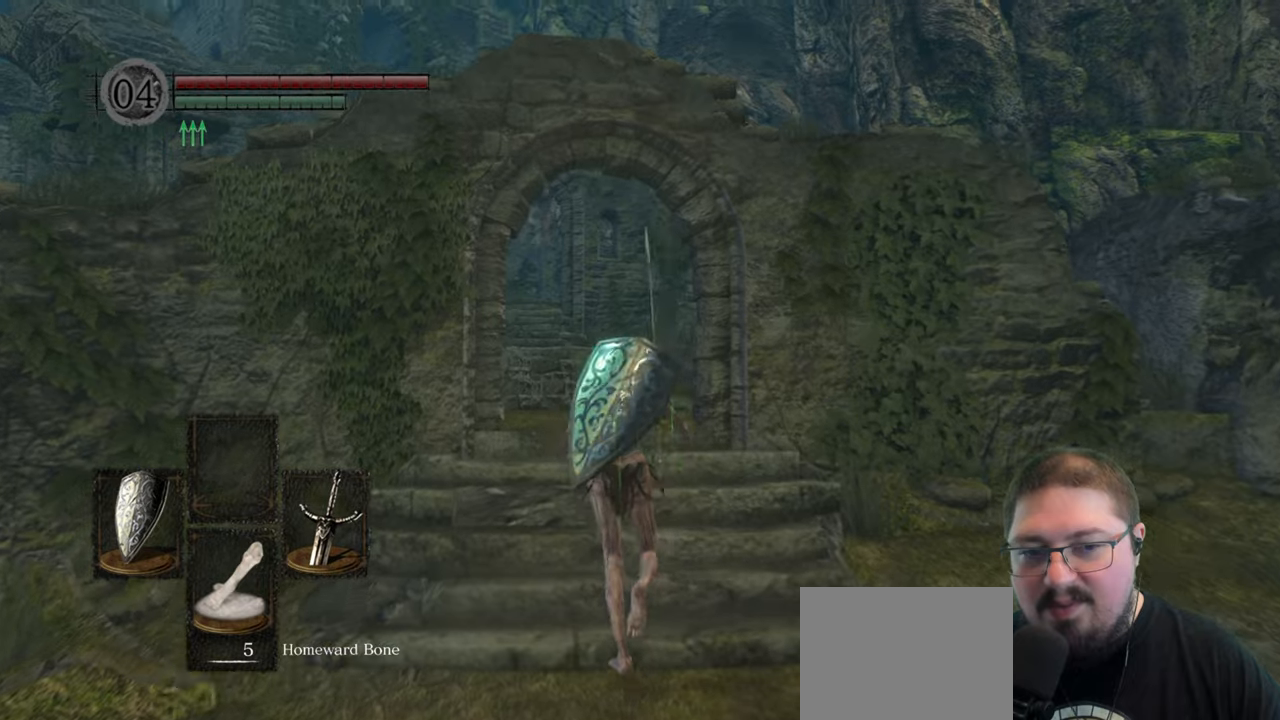
{"dt_ms": 500, "buttons": [], "left_stick": "up", "right_stick": "center", "button_events": [[283, "DPAD_DOWN", "down"], [400, "DPAD_DOWN", "up"]]}
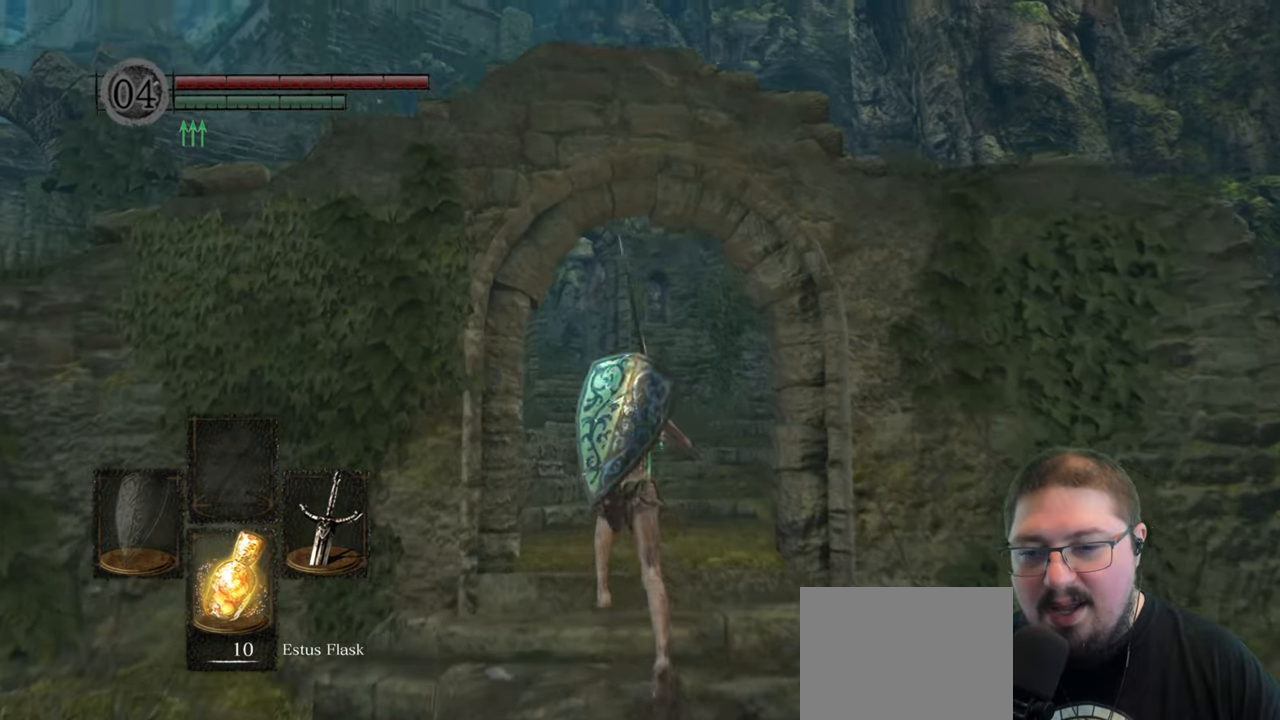
{"dt_ms": 500, "buttons": [], "left_stick": "up", "right_stick": "center", "button_events": []}
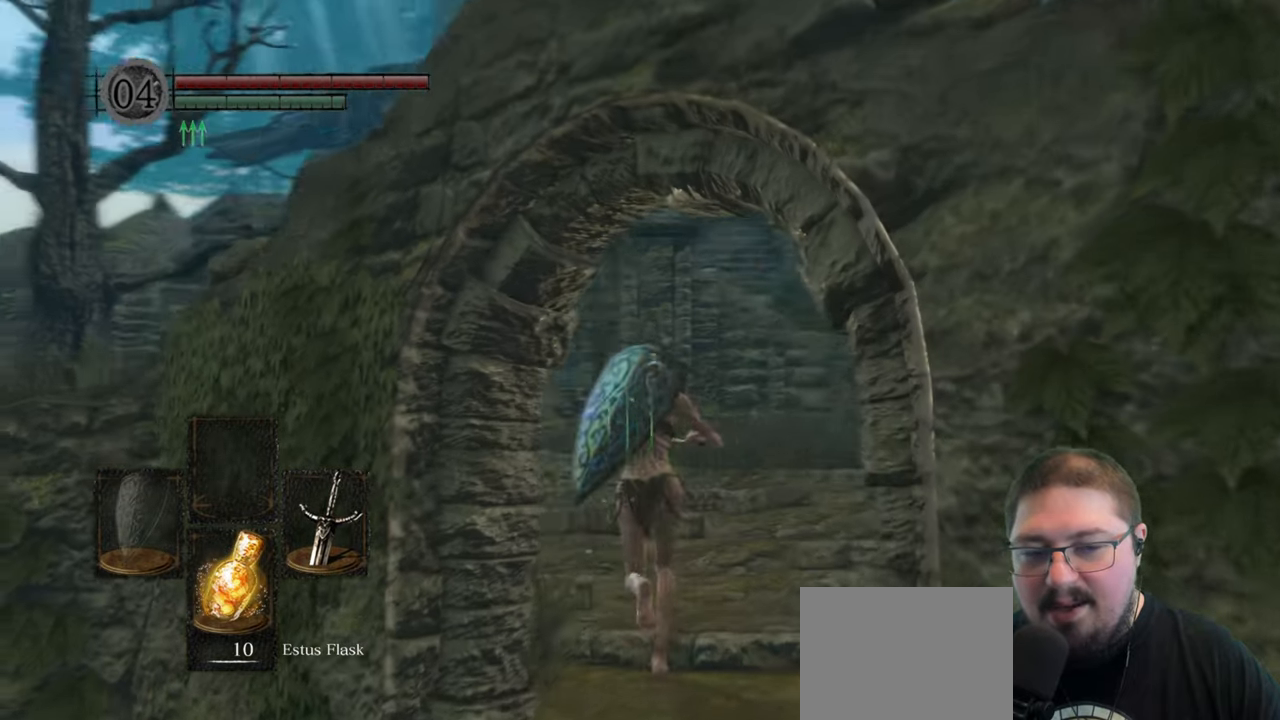
{"dt_ms": 500, "buttons": [], "left_stick": "up-right", "right_stick": "center", "button_events": []}
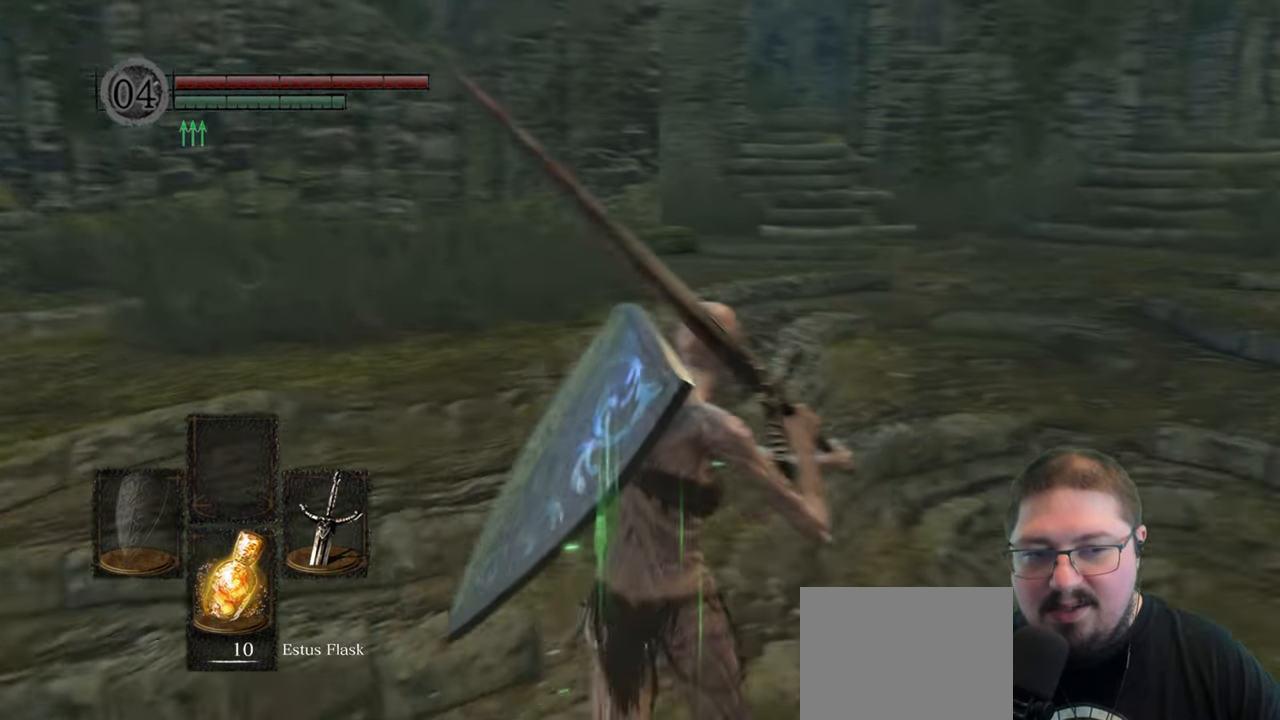
{"dt_ms": 500, "buttons": [], "left_stick": "up", "right_stick": "center", "button_events": []}
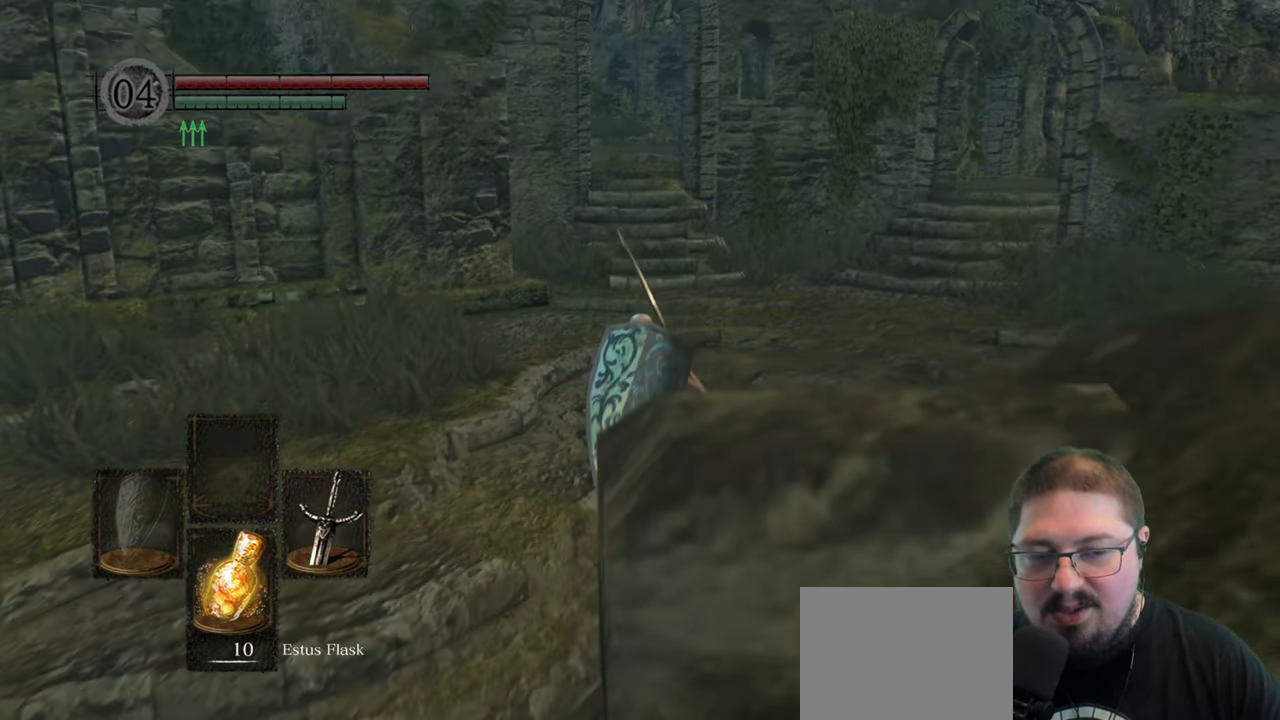
{"dt_ms": 500, "buttons": ["B"], "left_stick": "up", "right_stick": "center", "button_events": [[283, "B", "down"]]}
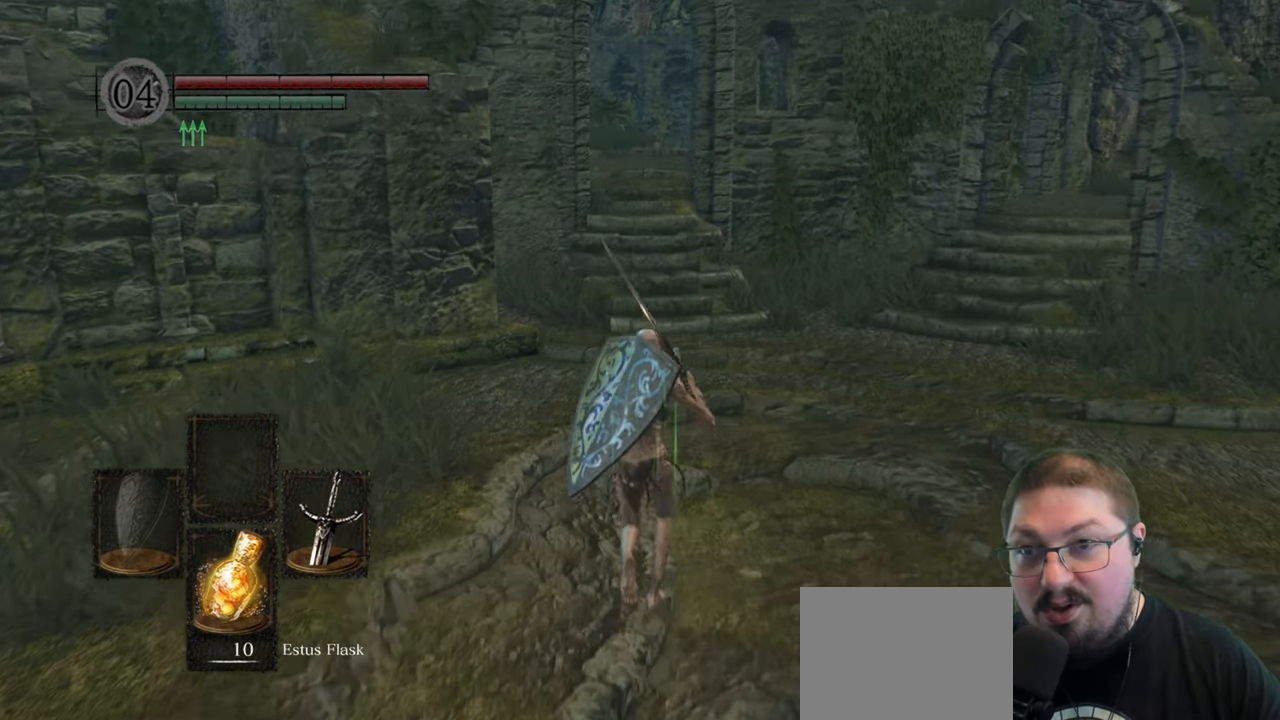
{"dt_ms": 500, "buttons": ["B"], "left_stick": "up", "right_stick": "center", "button_events": []}
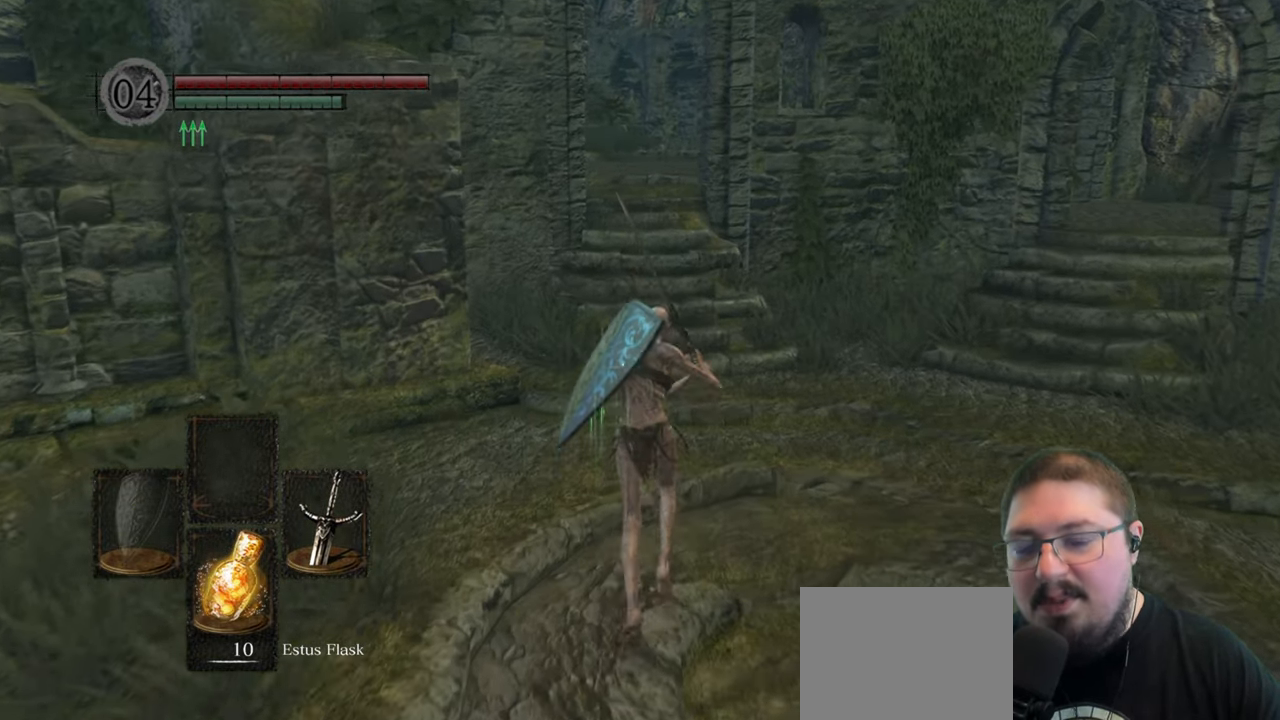
{"dt_ms": 500, "buttons": ["B"], "left_stick": "up", "right_stick": "center", "button_events": []}
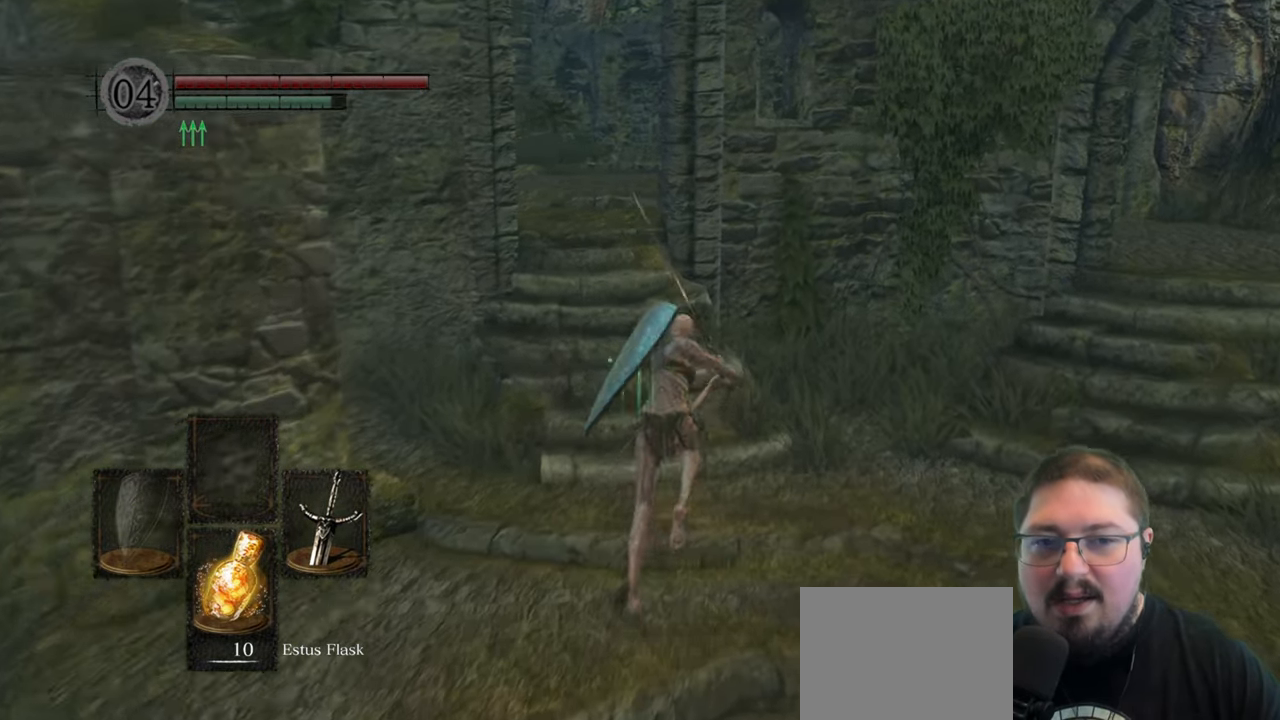
{"dt_ms": 500, "buttons": ["B"], "left_stick": "up", "right_stick": "center", "button_events": []}
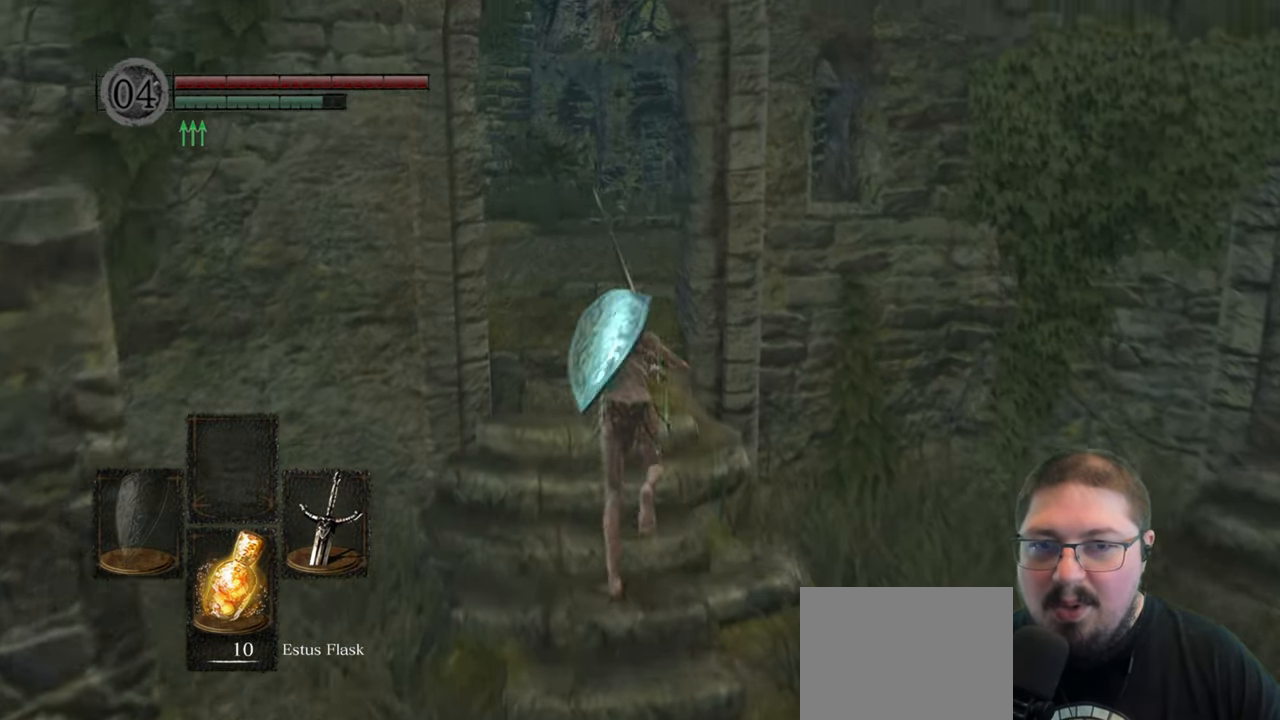
{"dt_ms": 500, "buttons": ["B"], "left_stick": "up", "right_stick": "center", "button_events": []}
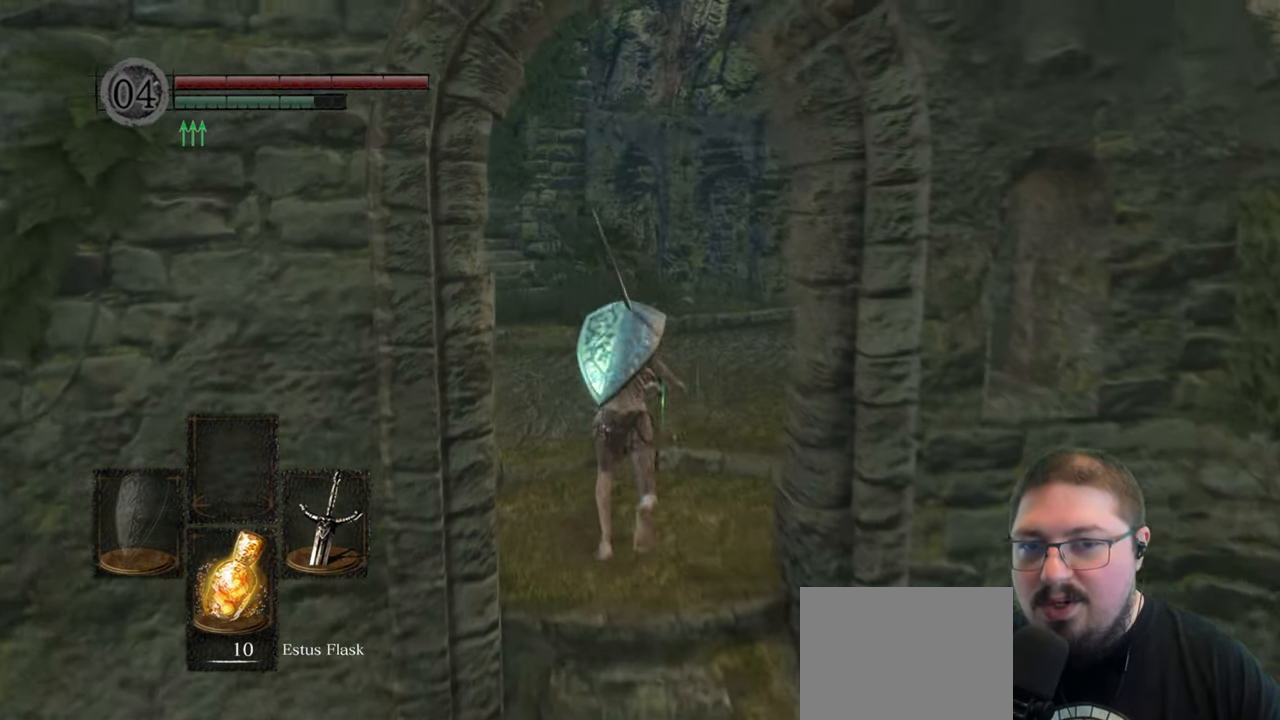
{"dt_ms": 500, "buttons": ["B"], "left_stick": "up", "right_stick": "center", "button_events": []}
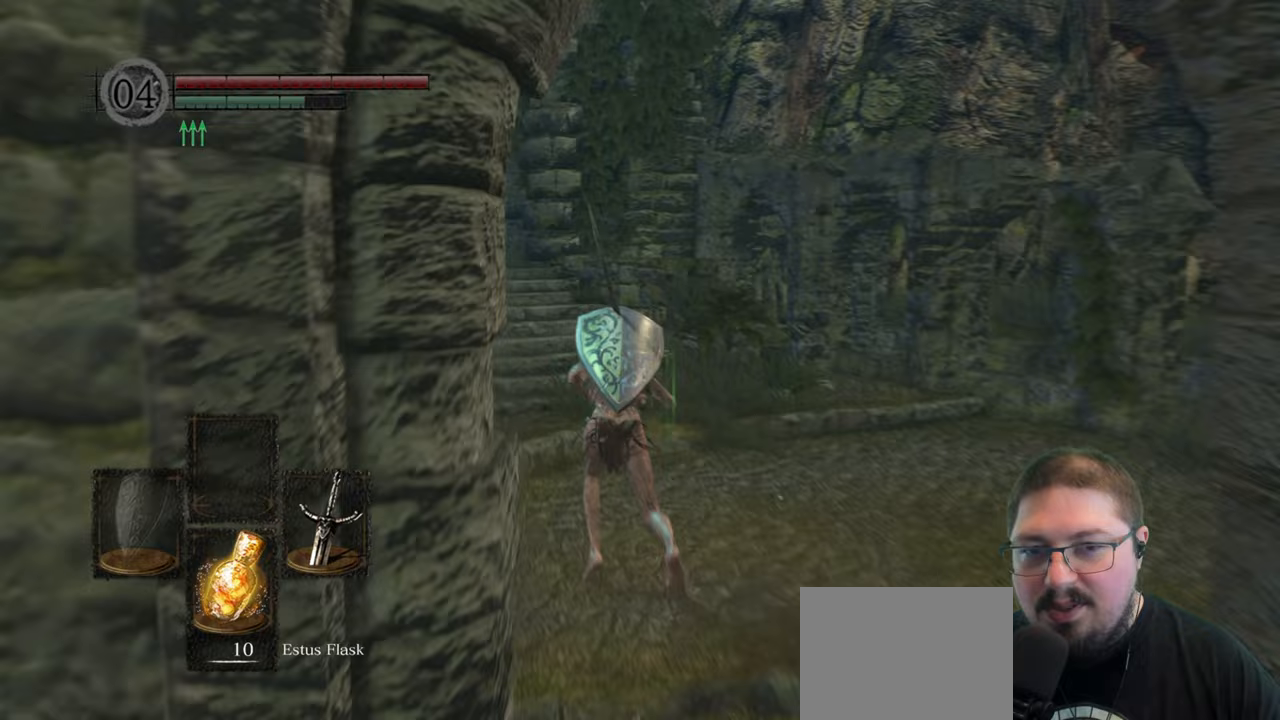
{"dt_ms": 500, "buttons": ["B"], "left_stick": "up", "right_stick": "center", "button_events": []}
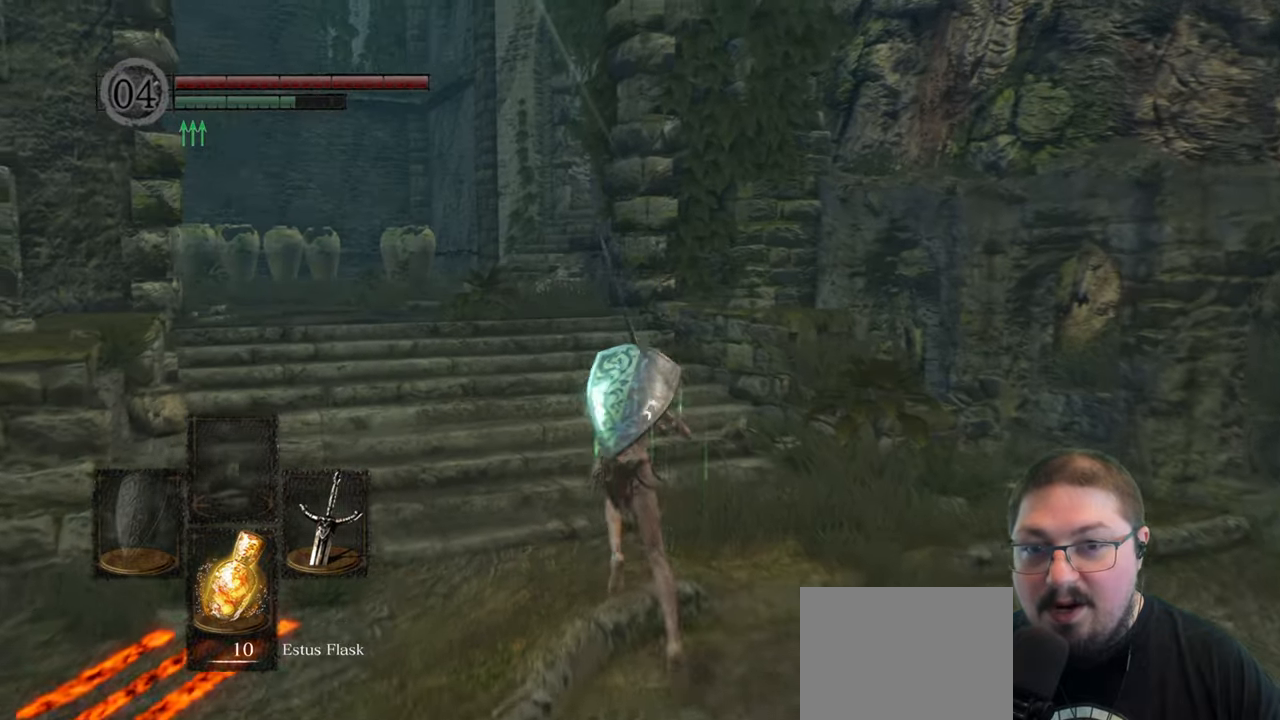
{"dt_ms": 500, "buttons": ["B"], "left_stick": "up", "right_stick": "center", "button_events": []}
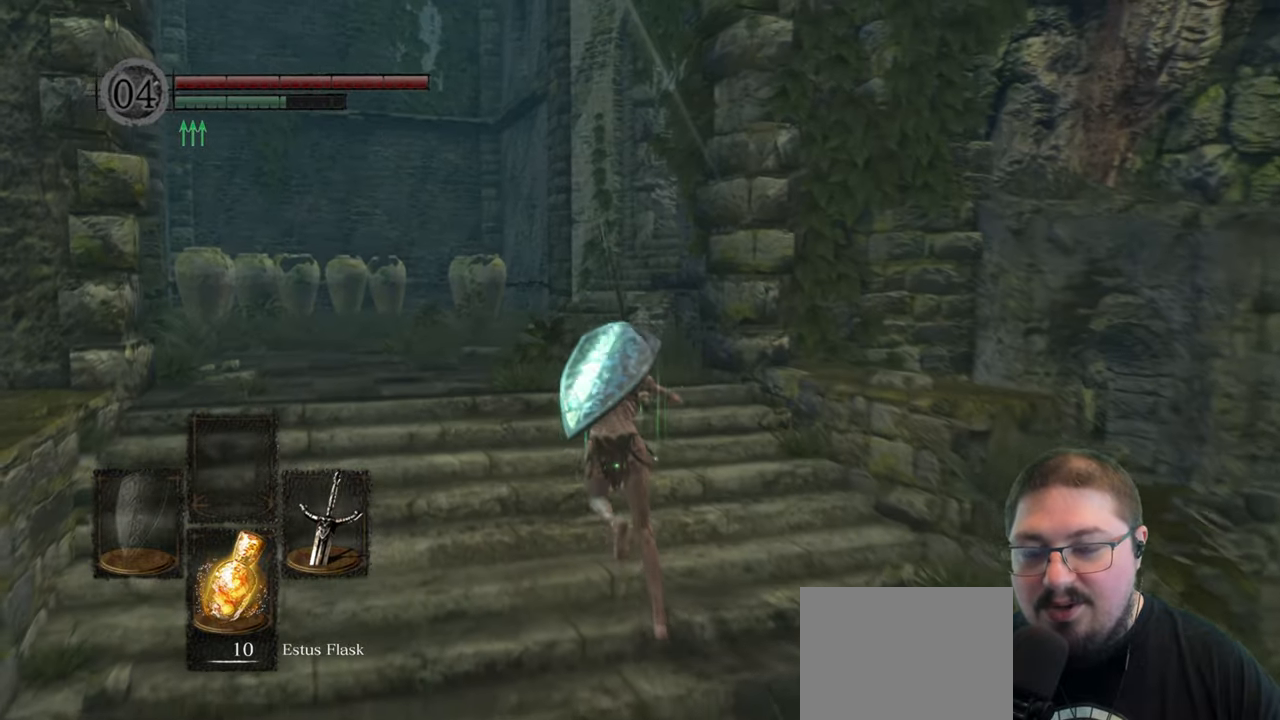
{"dt_ms": 500, "buttons": ["B"], "left_stick": "up", "right_stick": "center", "button_events": []}
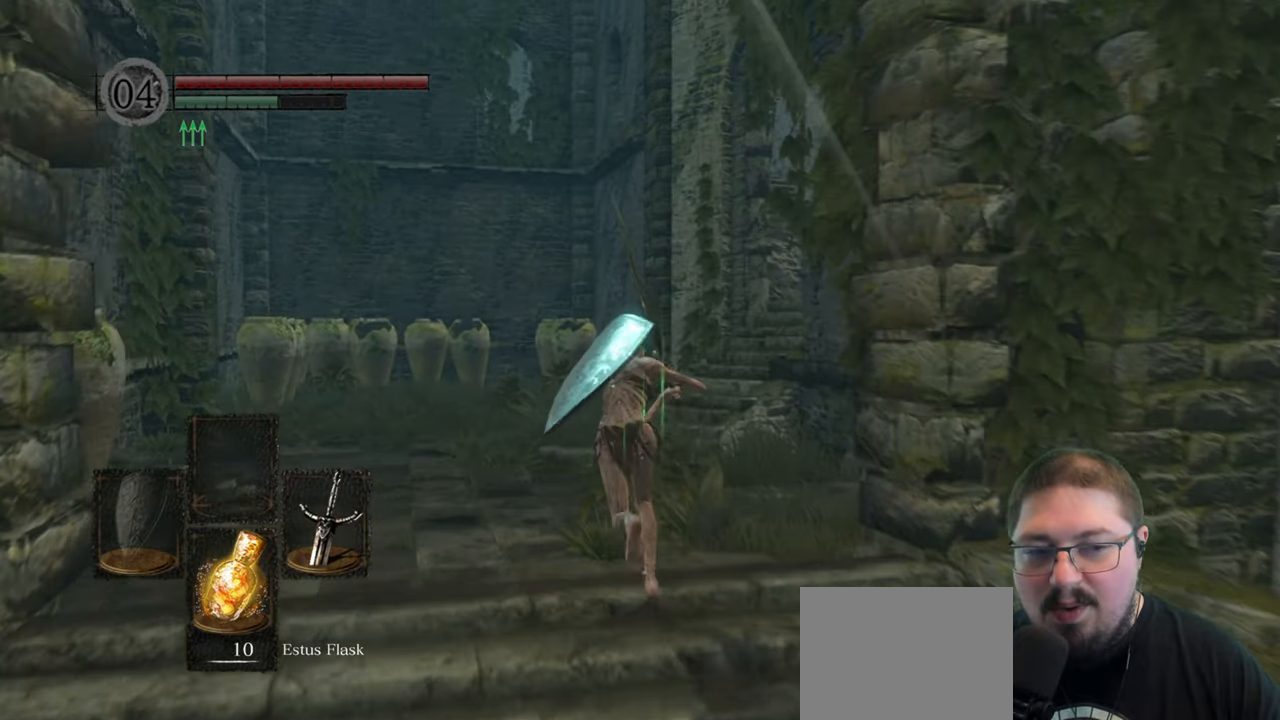
{"dt_ms": 500, "buttons": ["B"], "left_stick": "up", "right_stick": "center", "button_events": []}
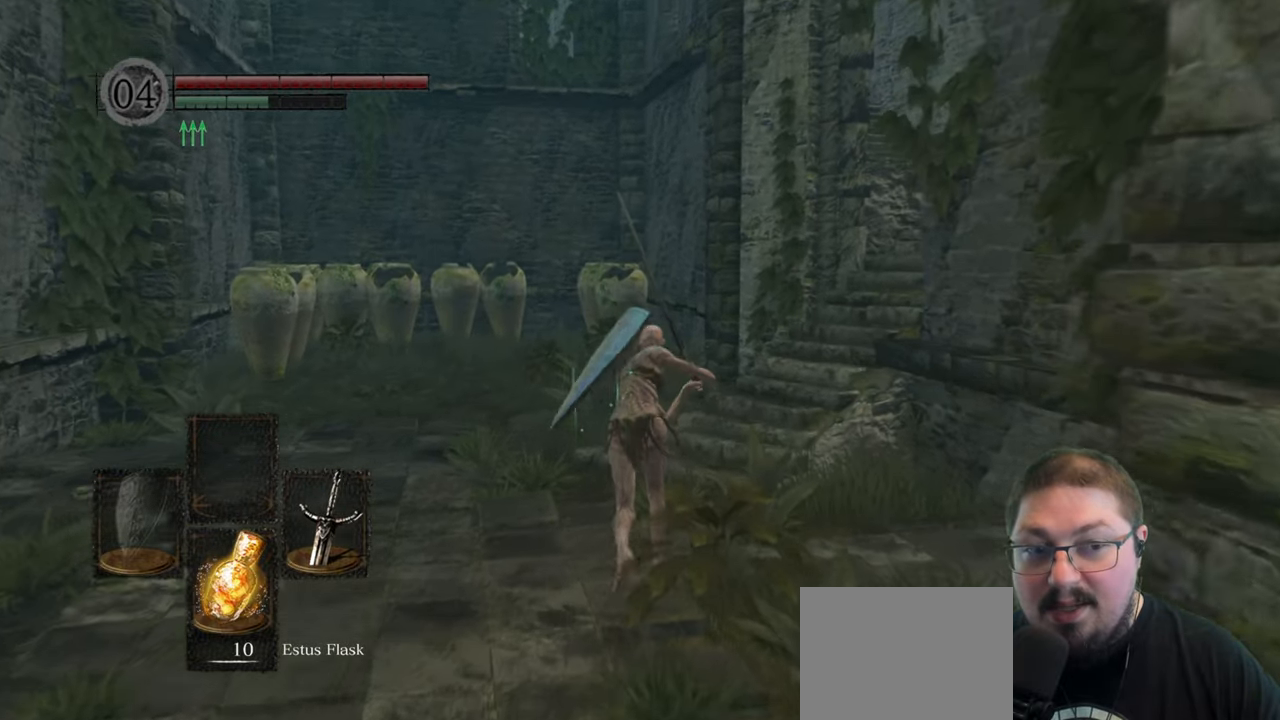
{"dt_ms": 500, "buttons": ["B"], "left_stick": "up", "right_stick": "center", "button_events": []}
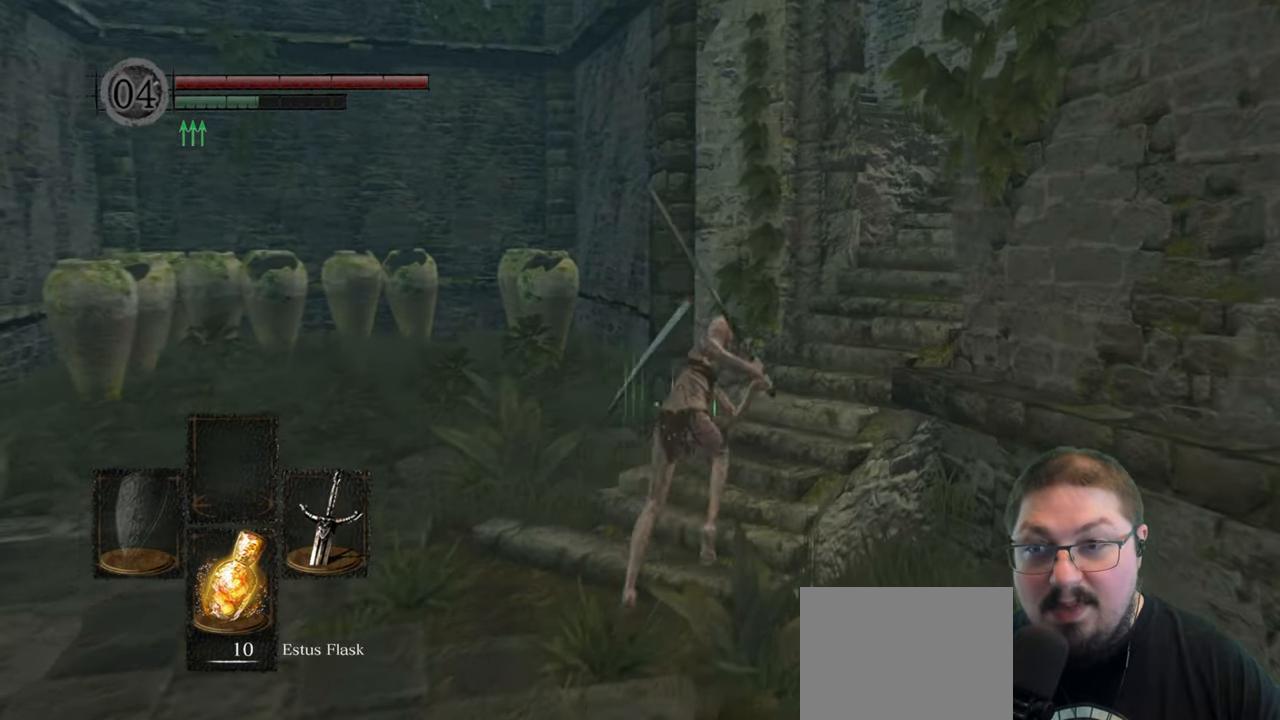
{"dt_ms": 500, "buttons": ["B"], "left_stick": "up", "right_stick": "center", "button_events": []}
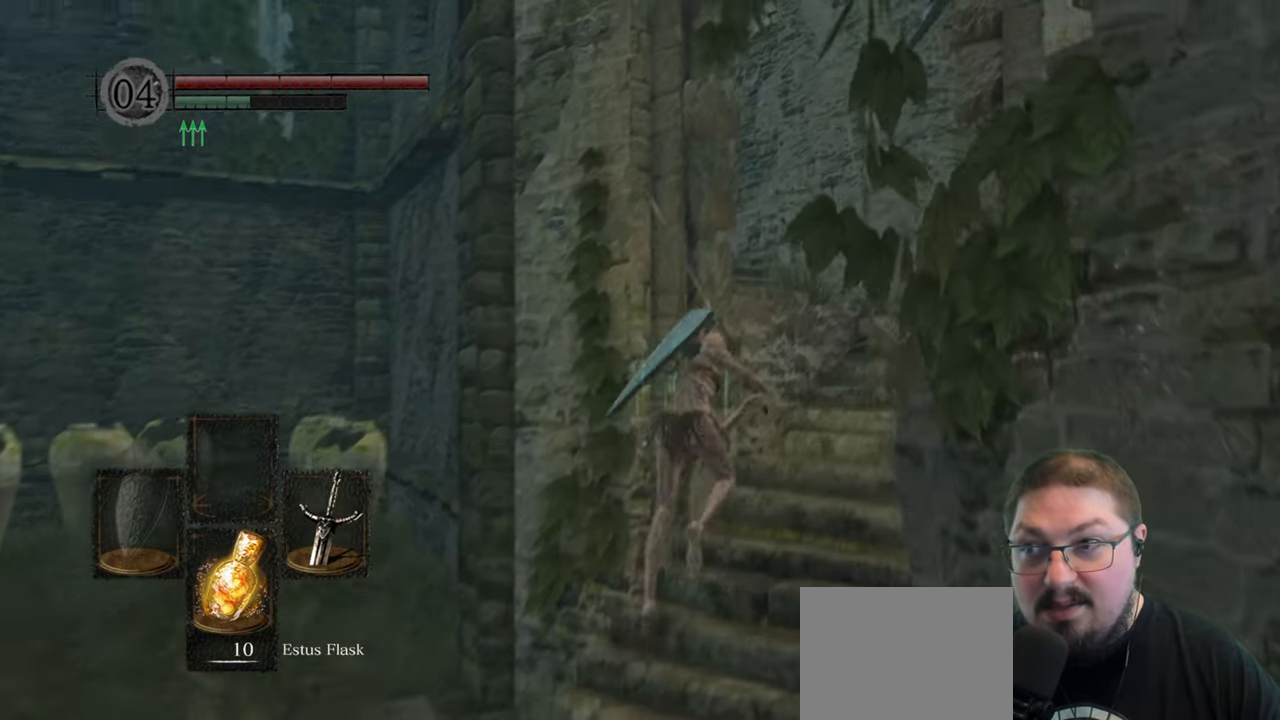
{"dt_ms": 1000, "buttons": ["B"], "left_stick": "up", "right_stick": "center", "button_events": []}
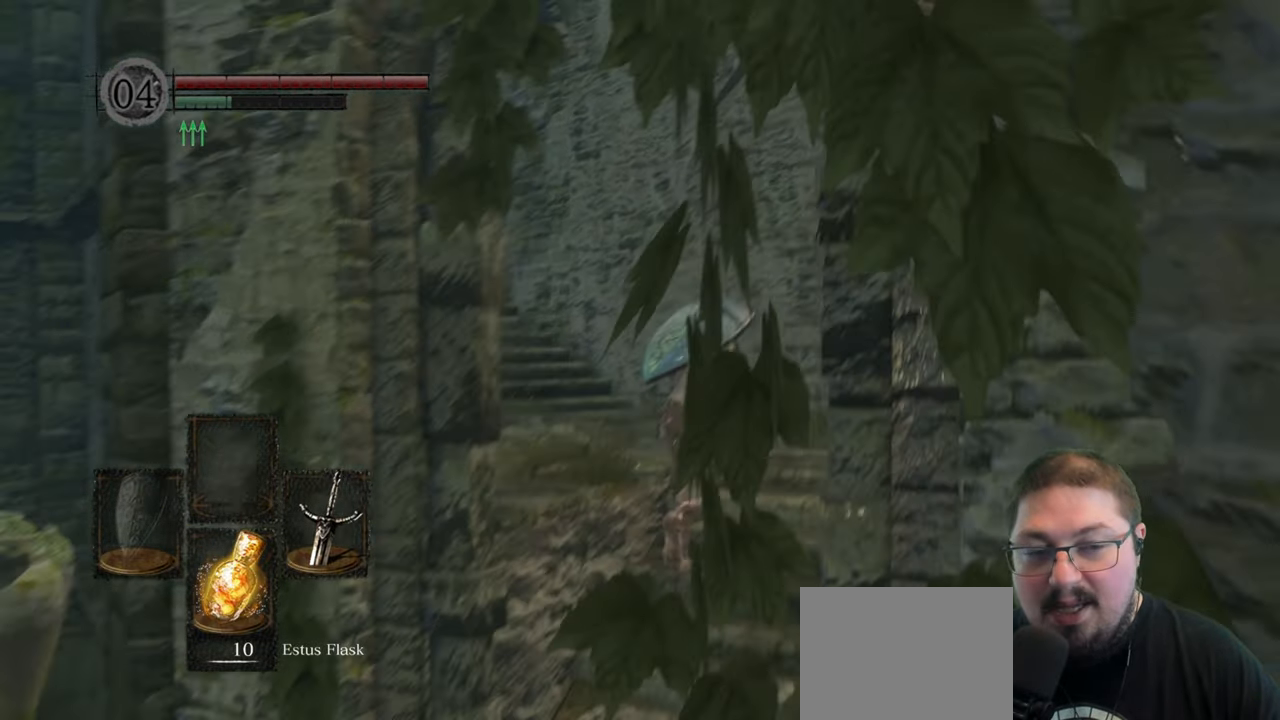
{"dt_ms": 500, "buttons": ["B"], "left_stick": "up-left", "right_stick": "center", "button_events": []}
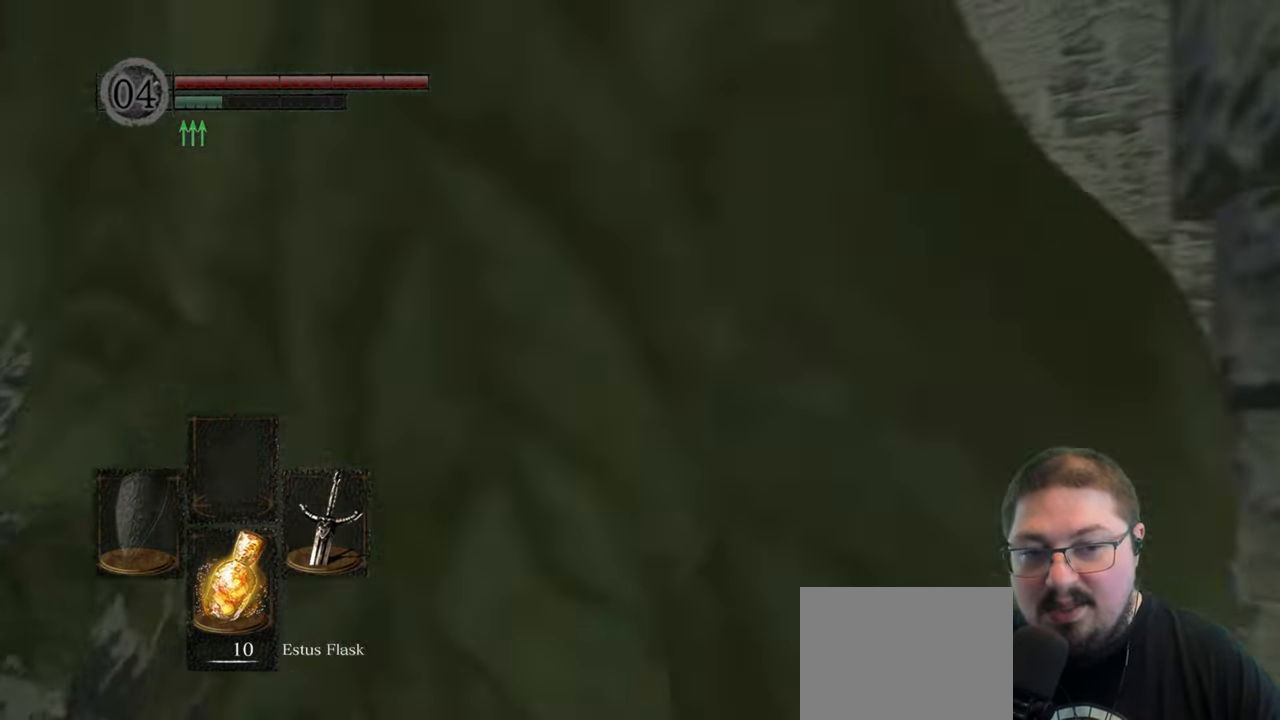
{"dt_ms": 500, "buttons": ["B"], "left_stick": "up", "right_stick": "center", "button_events": []}
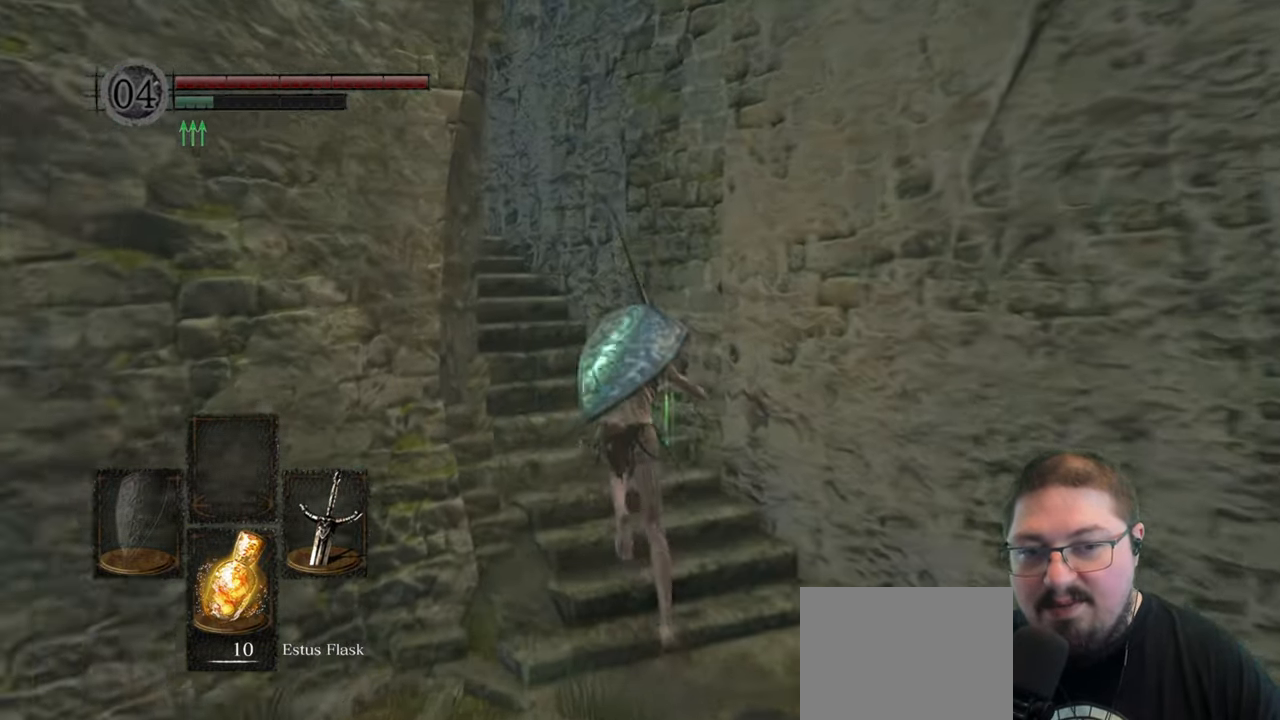
{"dt_ms": 500, "buttons": ["B"], "left_stick": "up", "right_stick": "center", "button_events": []}
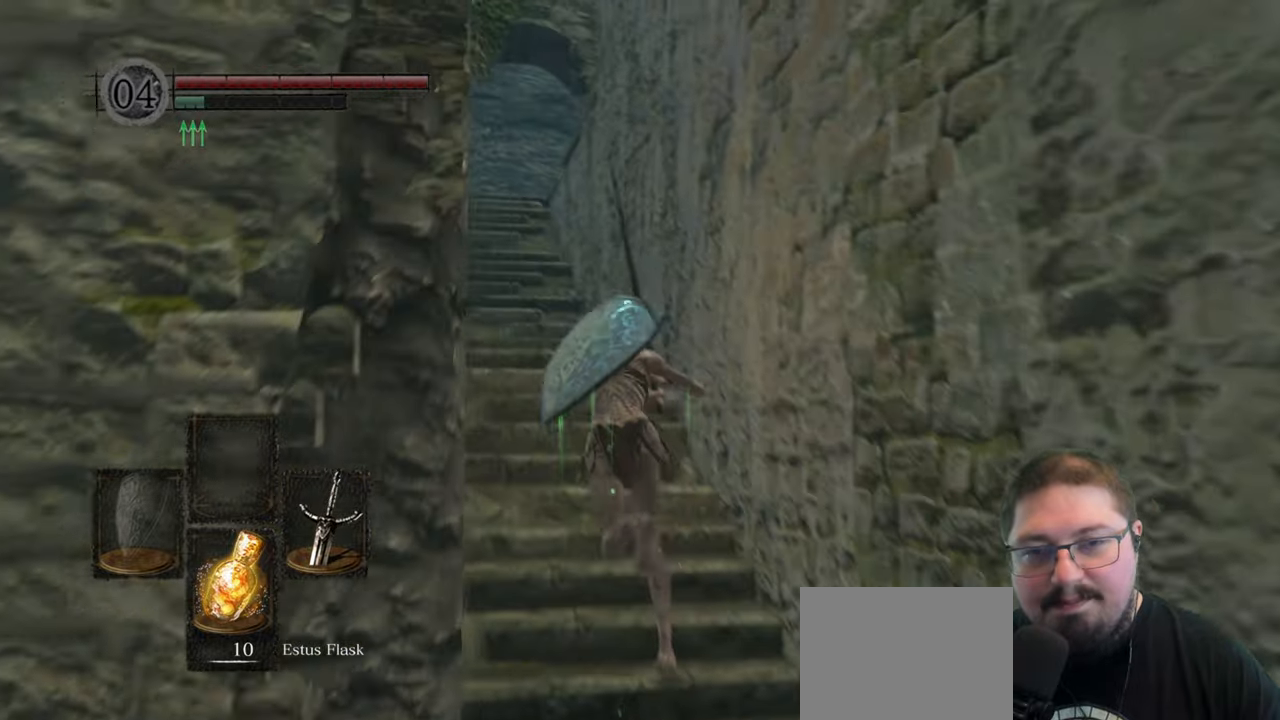
{"dt_ms": 500, "buttons": ["B"], "left_stick": "up", "right_stick": "center", "button_events": []}
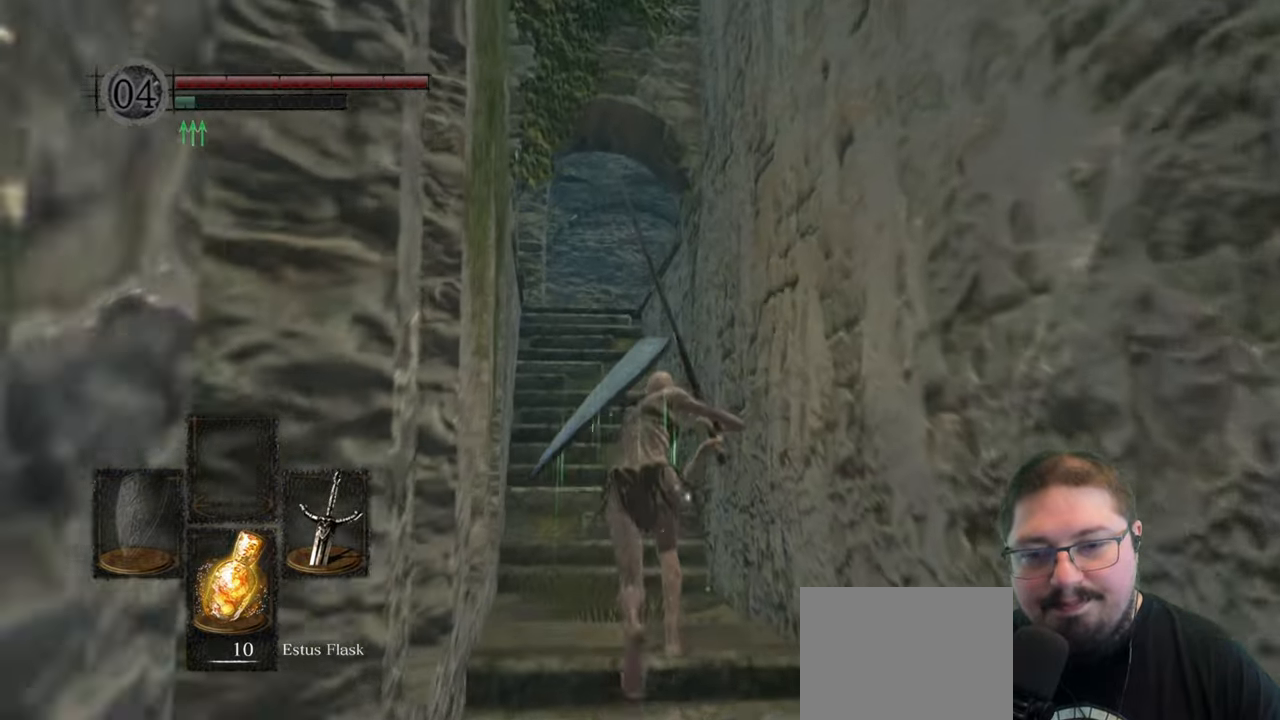
{"dt_ms": 500, "buttons": ["B"], "left_stick": "up", "right_stick": "center", "button_events": []}
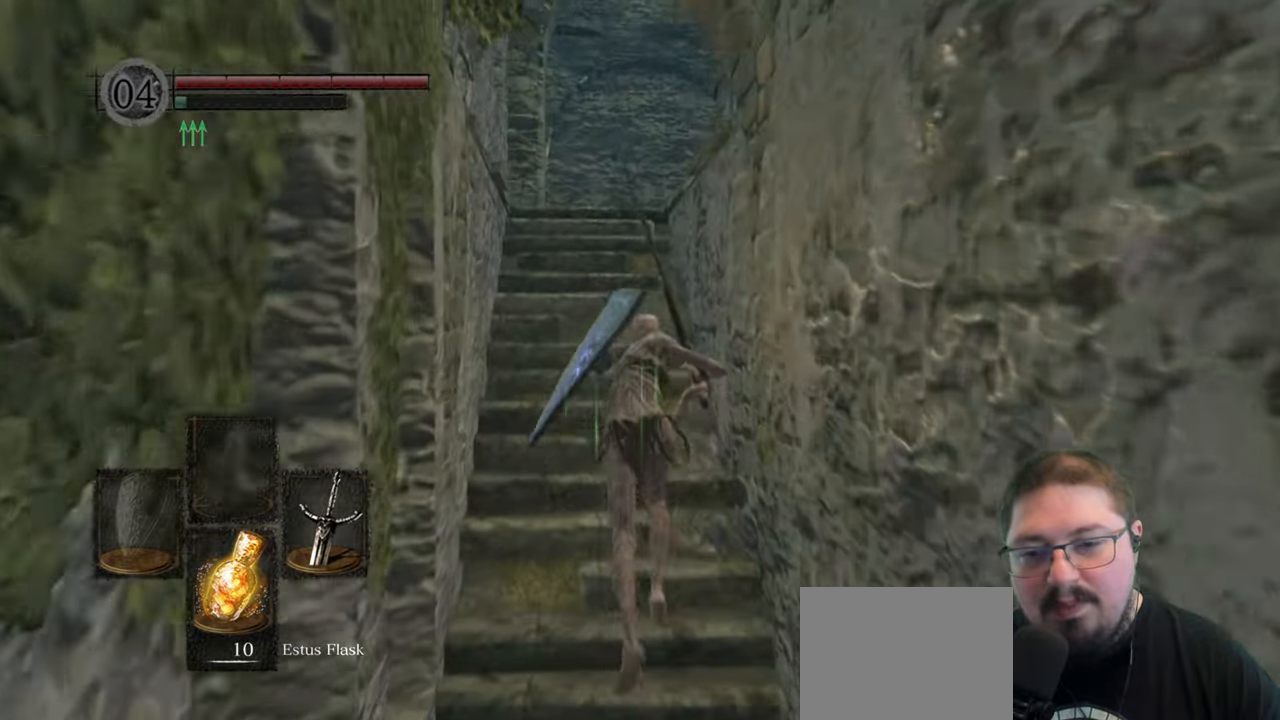
{"dt_ms": 500, "buttons": ["B"], "left_stick": "up", "right_stick": "center", "button_events": []}
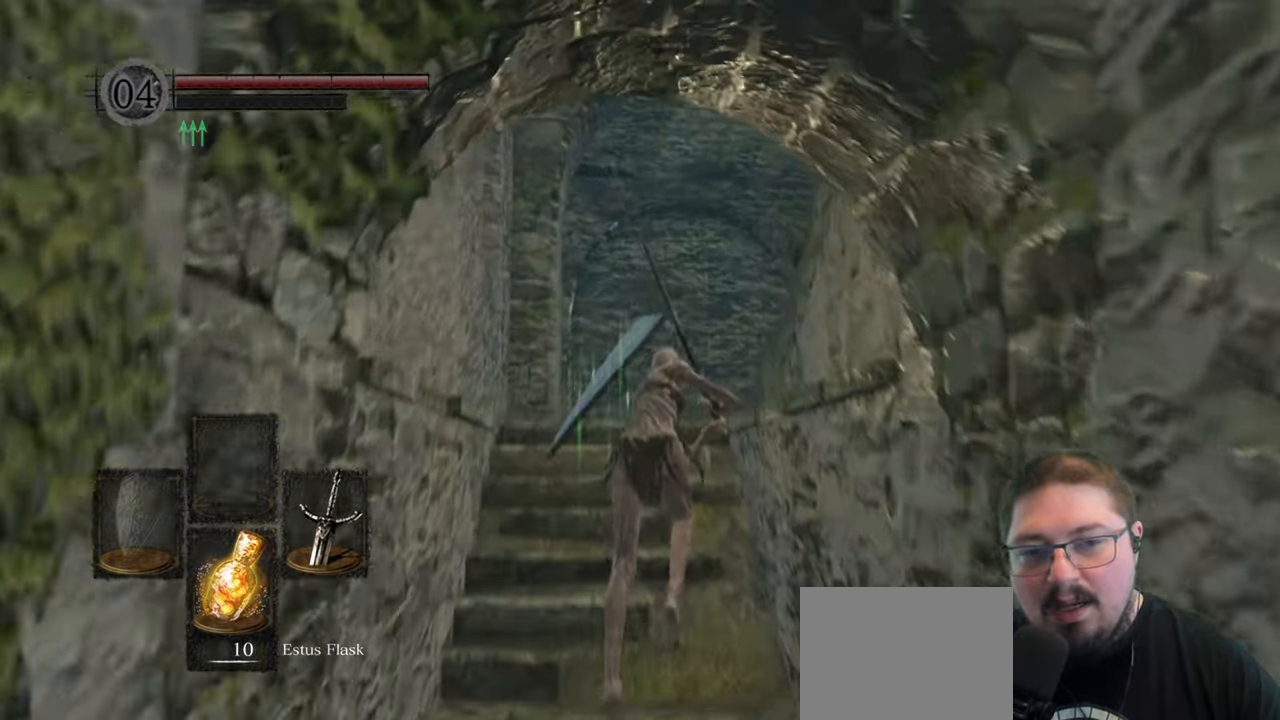
{"dt_ms": 500, "buttons": ["B"], "left_stick": "up", "right_stick": "center", "button_events": []}
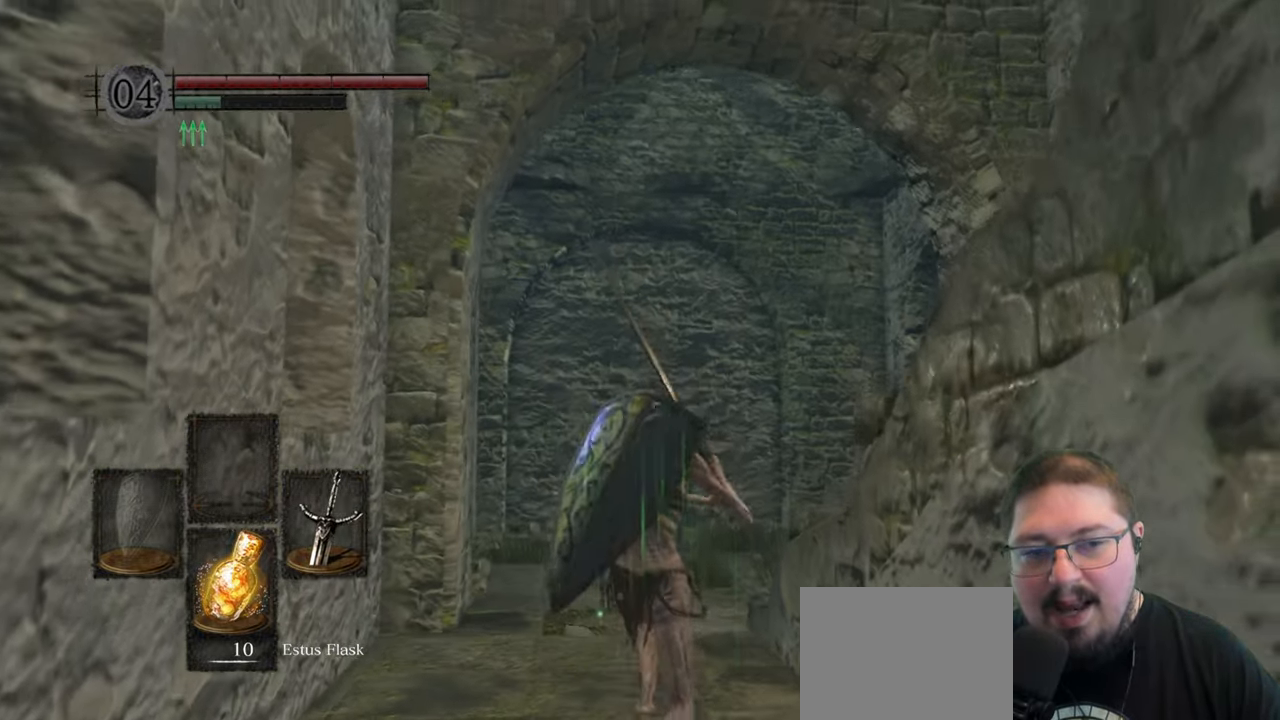
{"dt_ms": 500, "buttons": [], "left_stick": "up", "right_stick": "center", "button_events": [[284, "B", "up"]]}
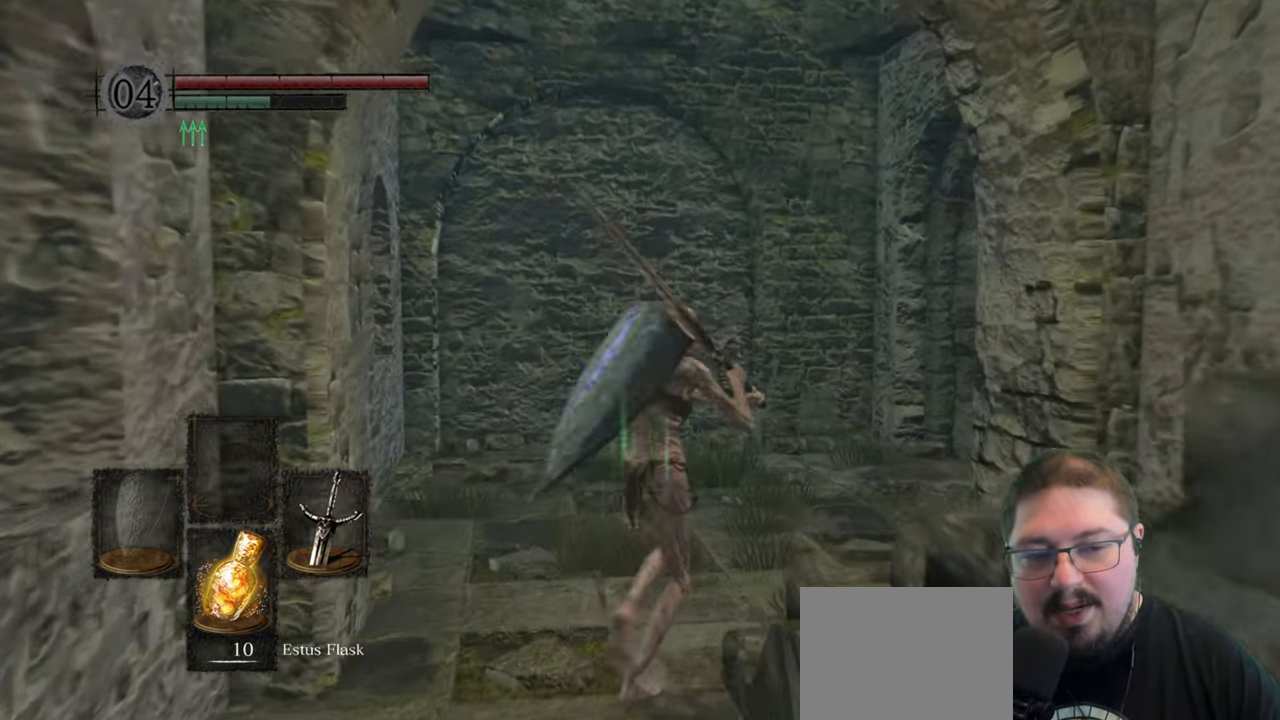
{"dt_ms": 500, "buttons": [], "left_stick": "up", "right_stick": "right", "button_events": []}
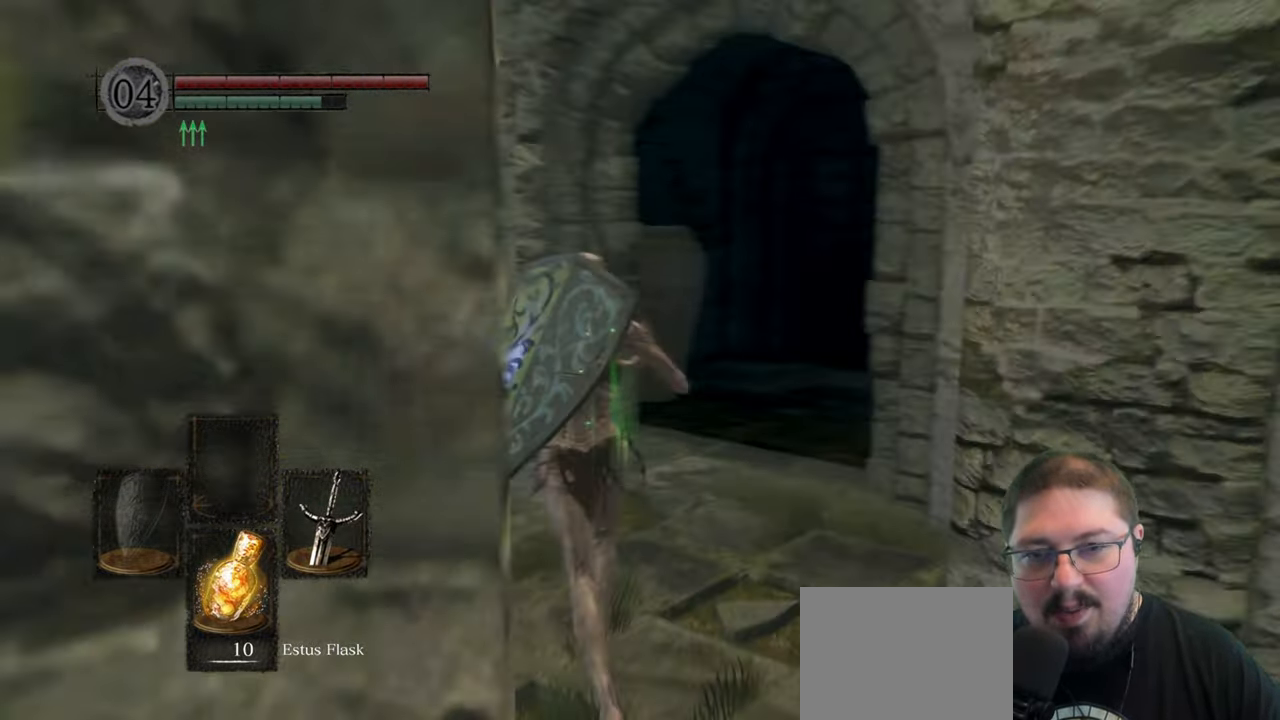
{"dt_ms": 500, "buttons": [], "left_stick": "up", "right_stick": "right", "button_events": []}
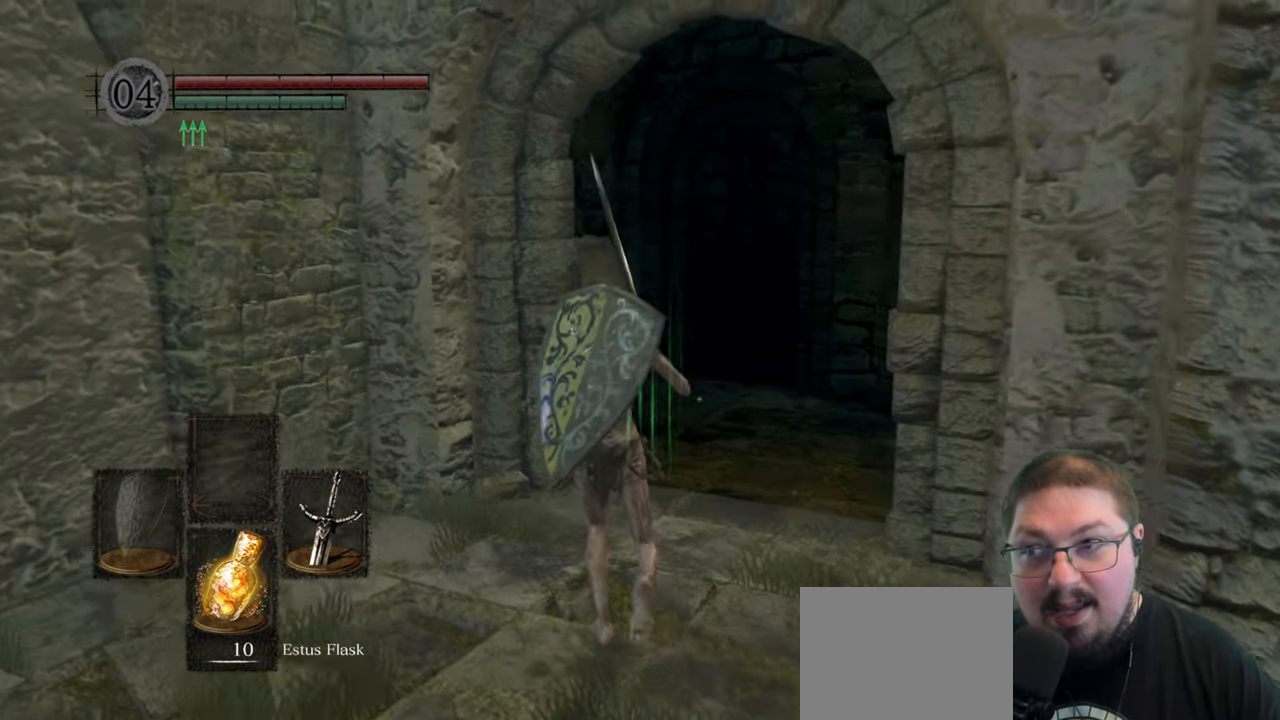
{"dt_ms": 500, "buttons": [], "left_stick": "up", "right_stick": "center", "button_events": []}
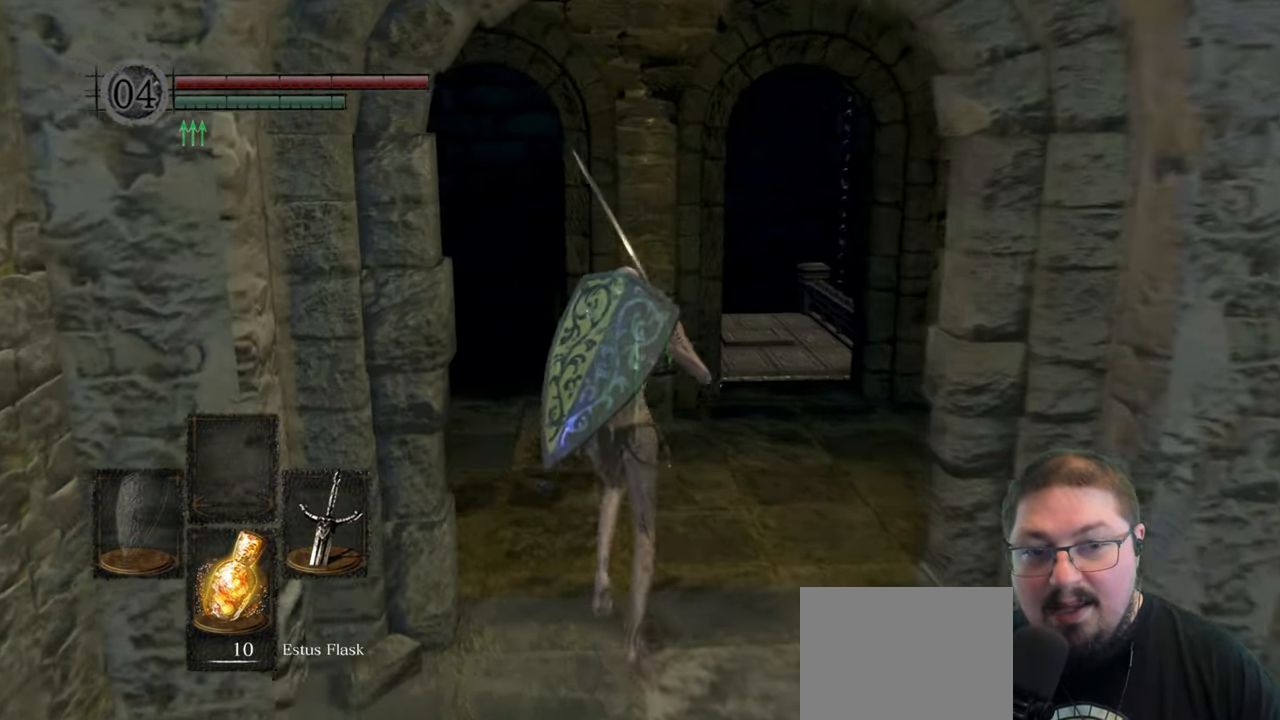
{"dt_ms": 500, "buttons": [], "left_stick": "right", "right_stick": "down-right", "button_events": []}
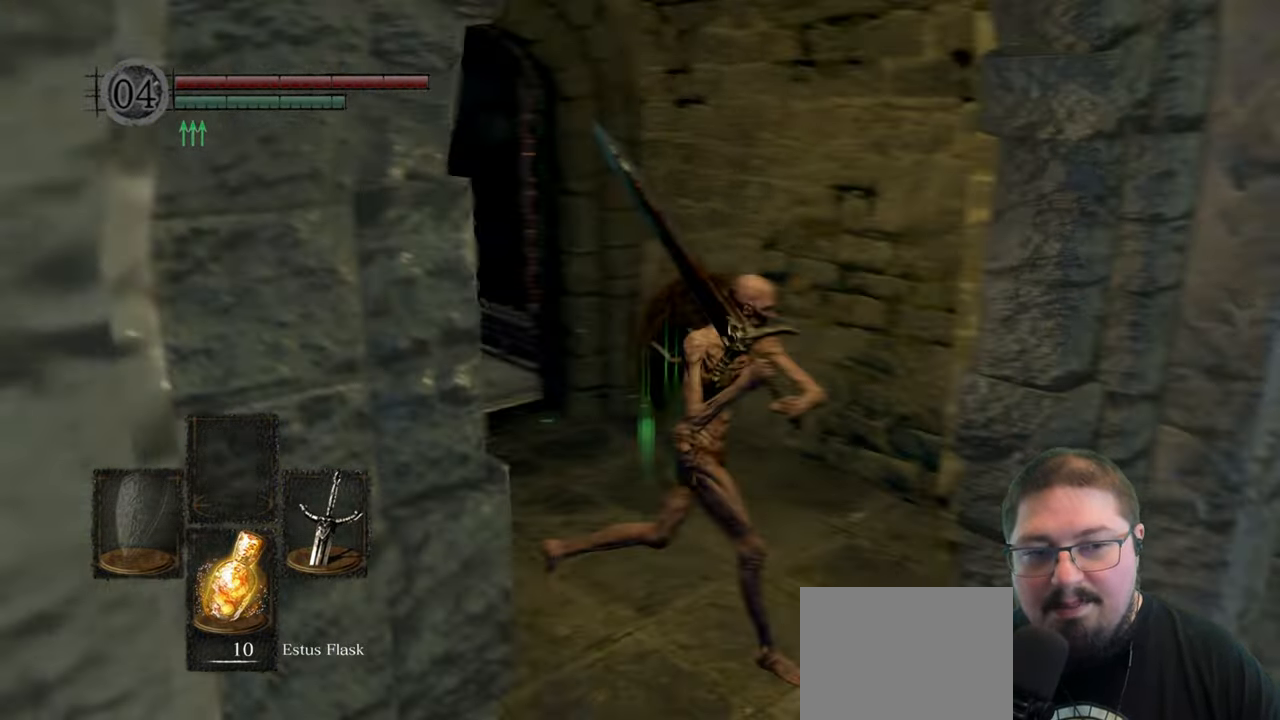
{"dt_ms": 500, "buttons": [], "left_stick": "up", "right_stick": "center", "button_events": []}